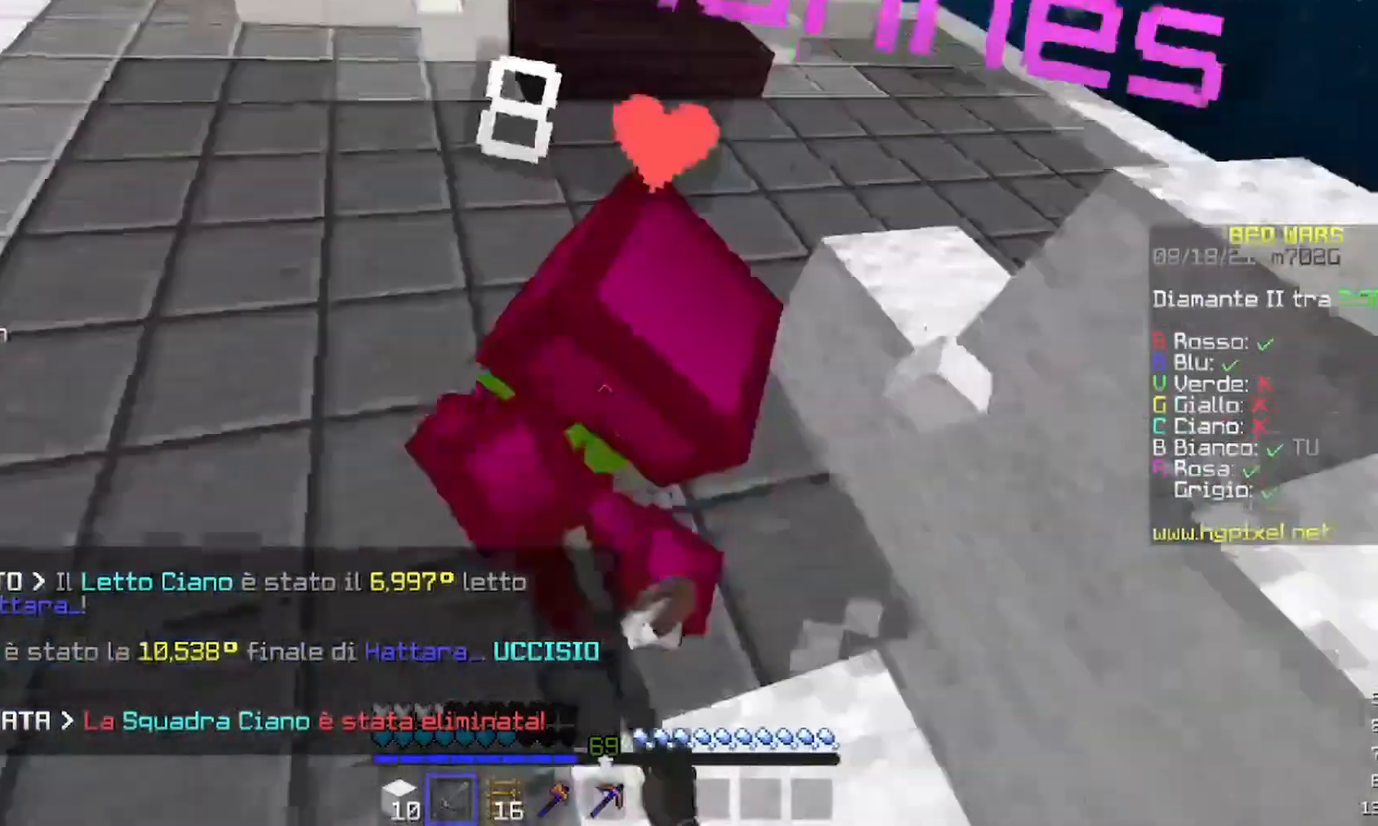
Gameplay with keyboard and mouse; each line is a JSON object with the keys and mouse buttons held at the frame after it. "events" lists presses ("down") and releases ("up") of "a", "d", "s", "w", "mouse_left" and "mouse_right" between this image and that frame as [ms after this image, input, new state], when the widget could be followed in between. "mouse_left", "mouse_right" = the "left", "right" buttons of the "mouse" list. No other keys are recorded. Fast repeated clicks can show as one long hold. Mouse movement is not recorded.
{"keys": [], "mouse": ["left"], "events": [[67, "mouse_left", "down"]]}
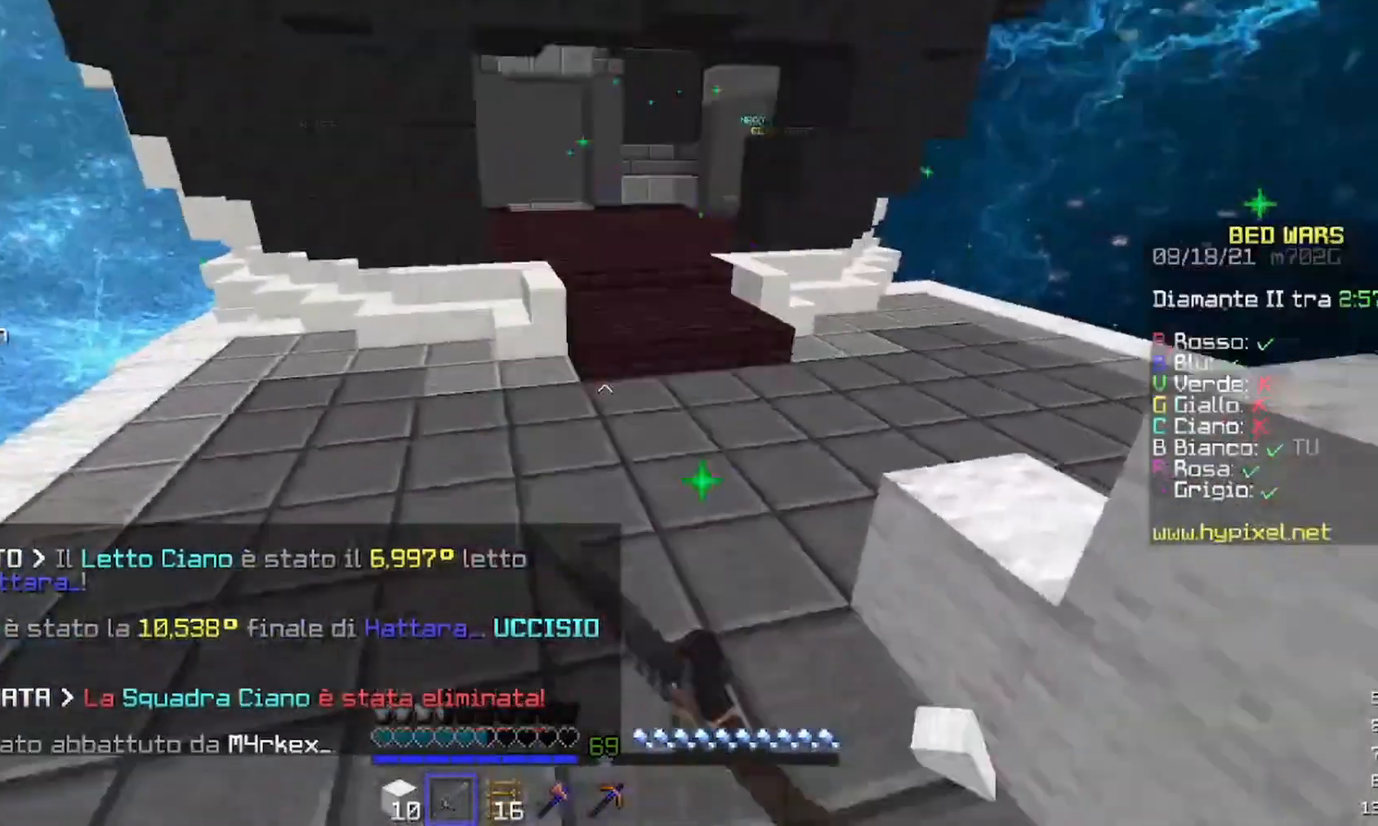
{"keys": ["w"], "mouse": [], "events": [[300, "mouse_left", "up"], [300, "w", "down"]]}
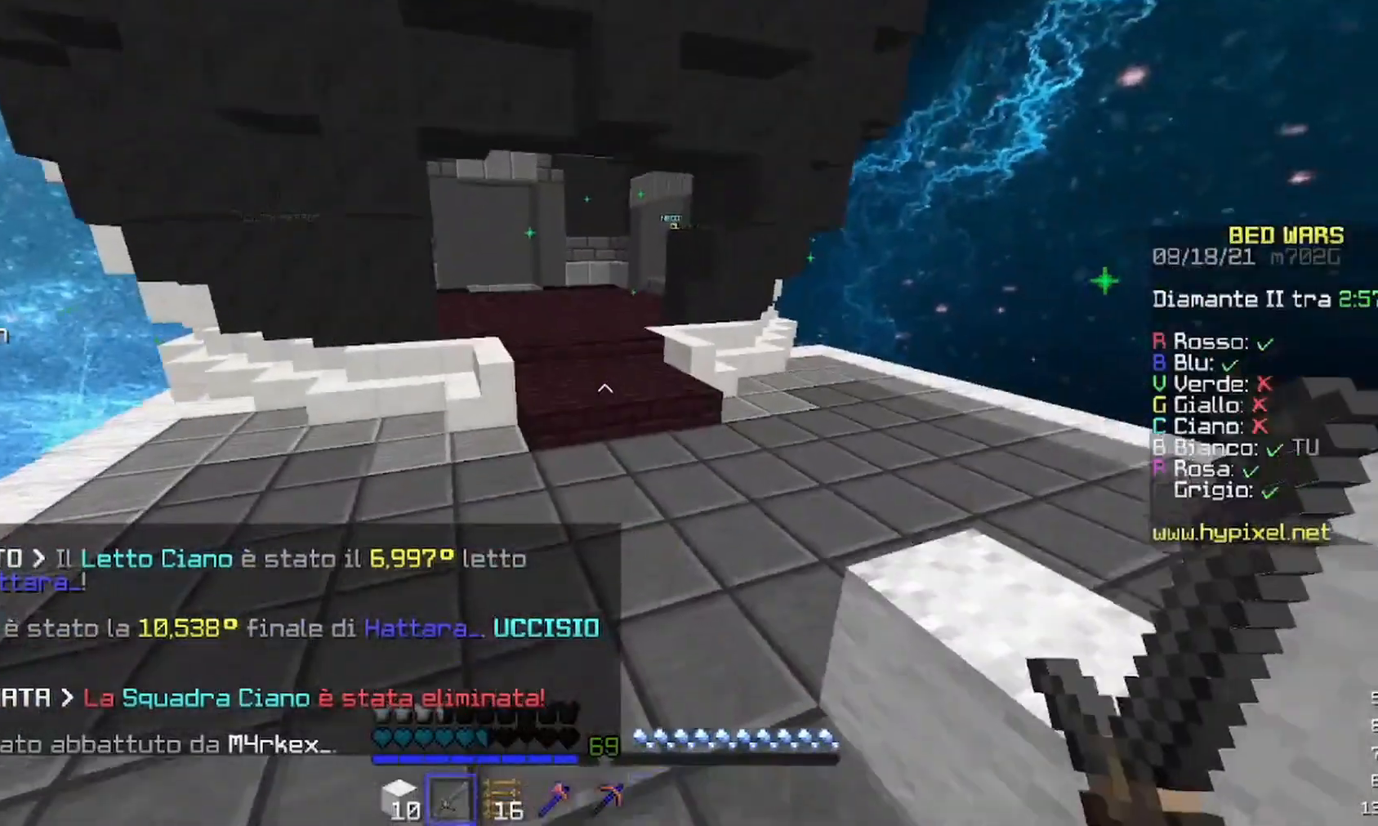
{"keys": ["w"], "mouse": [], "events": []}
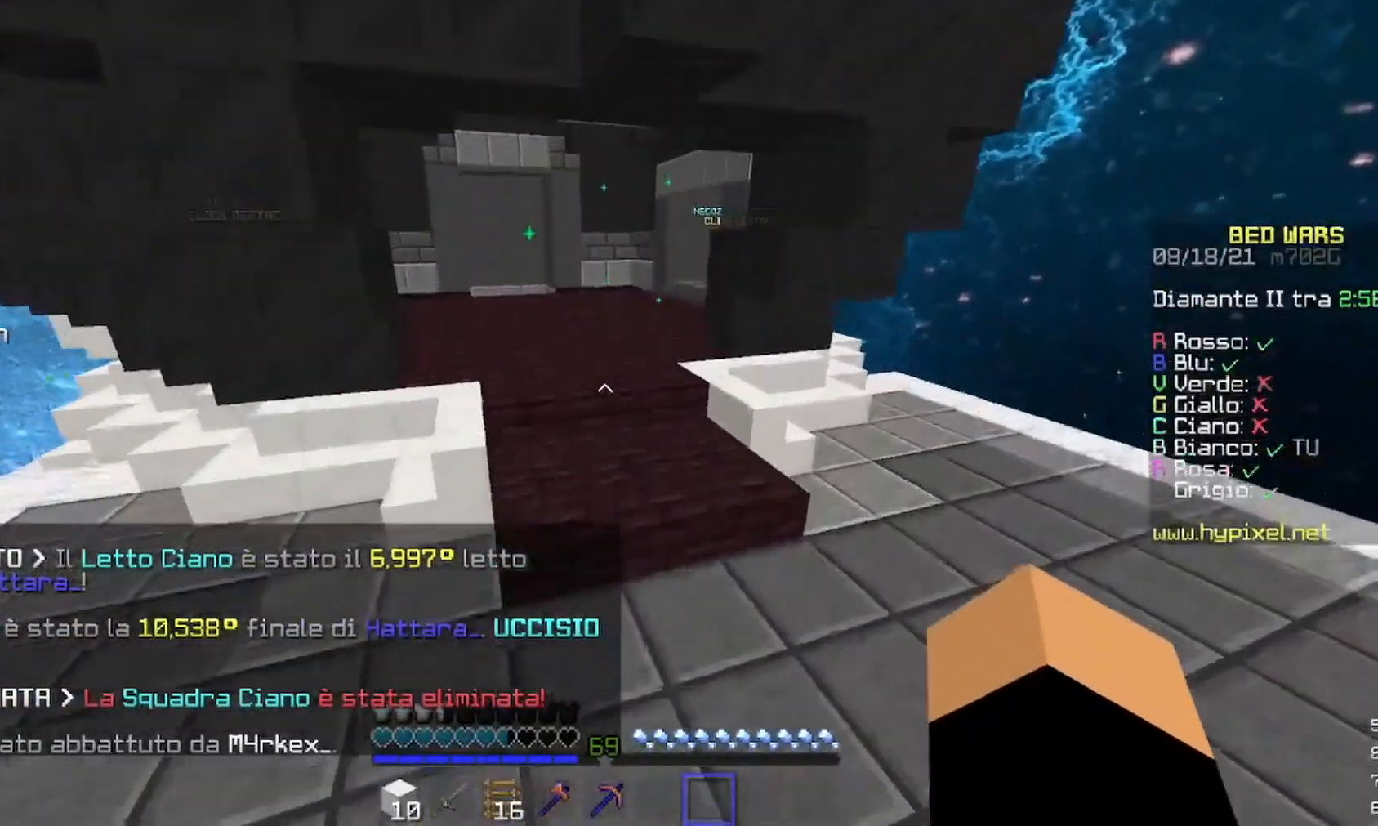
{"keys": ["w"], "mouse": [], "events": []}
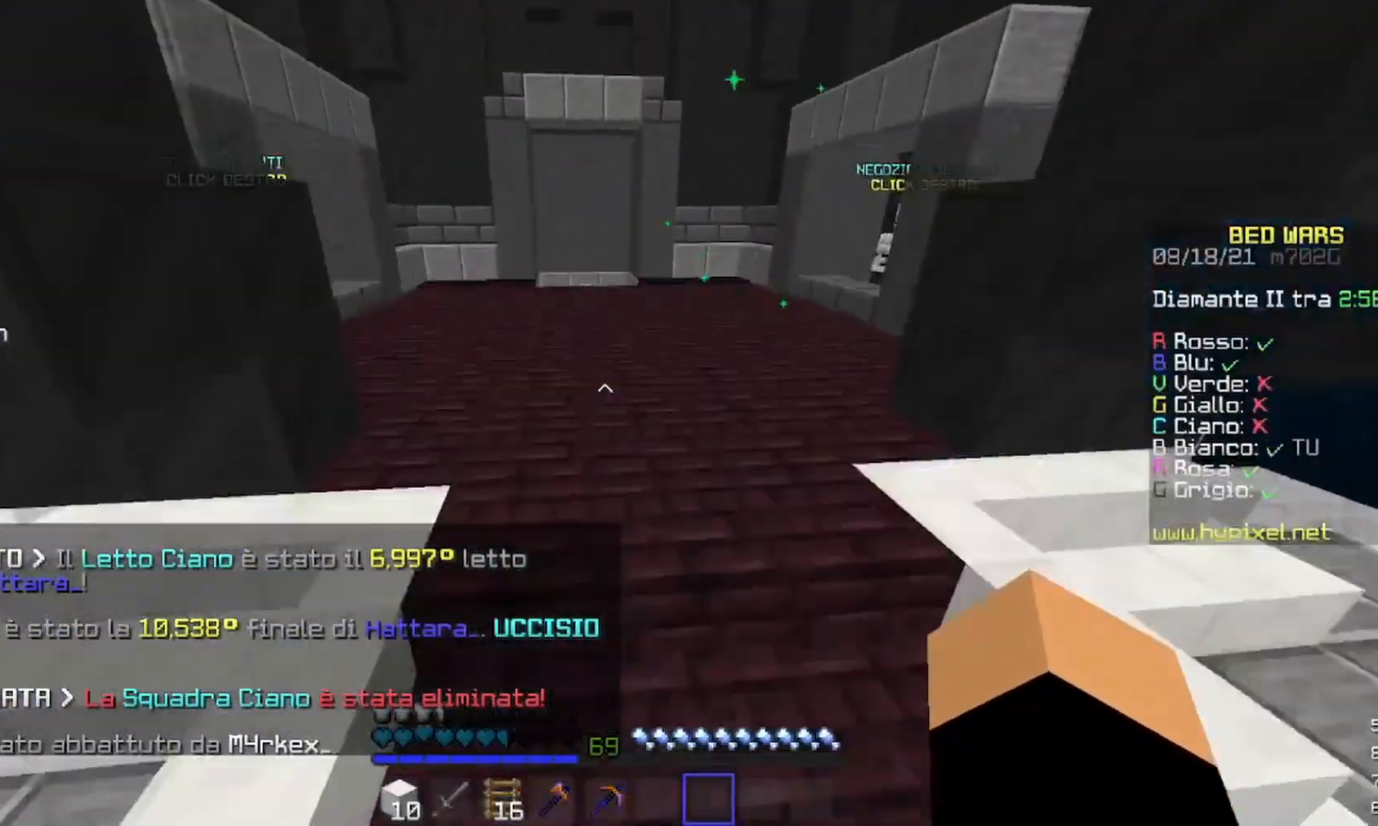
{"keys": ["w"], "mouse": ["right"], "events": [[467, "mouse_right", "down"]]}
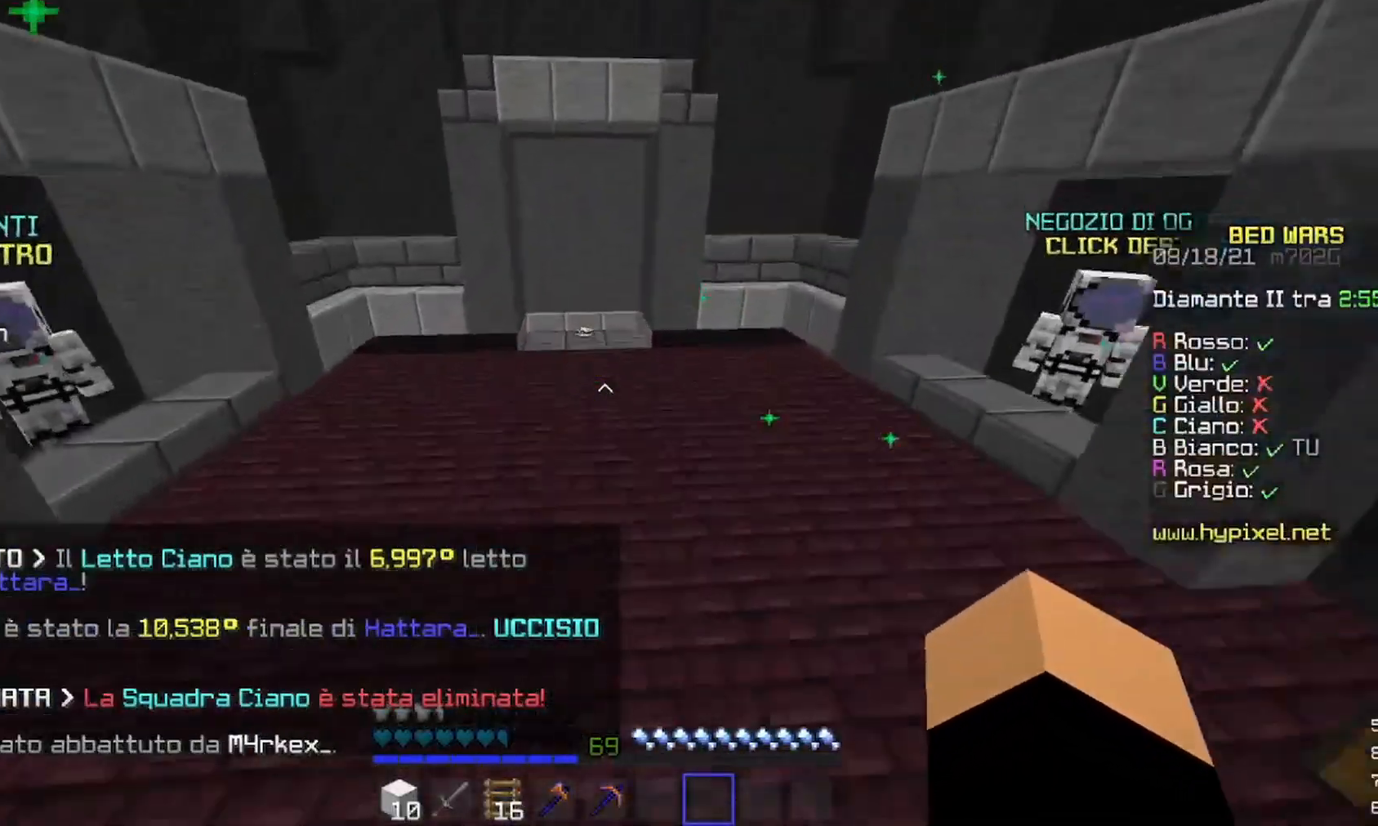
{"keys": ["w"], "mouse": [], "events": [[433, "mouse_right", "up"]]}
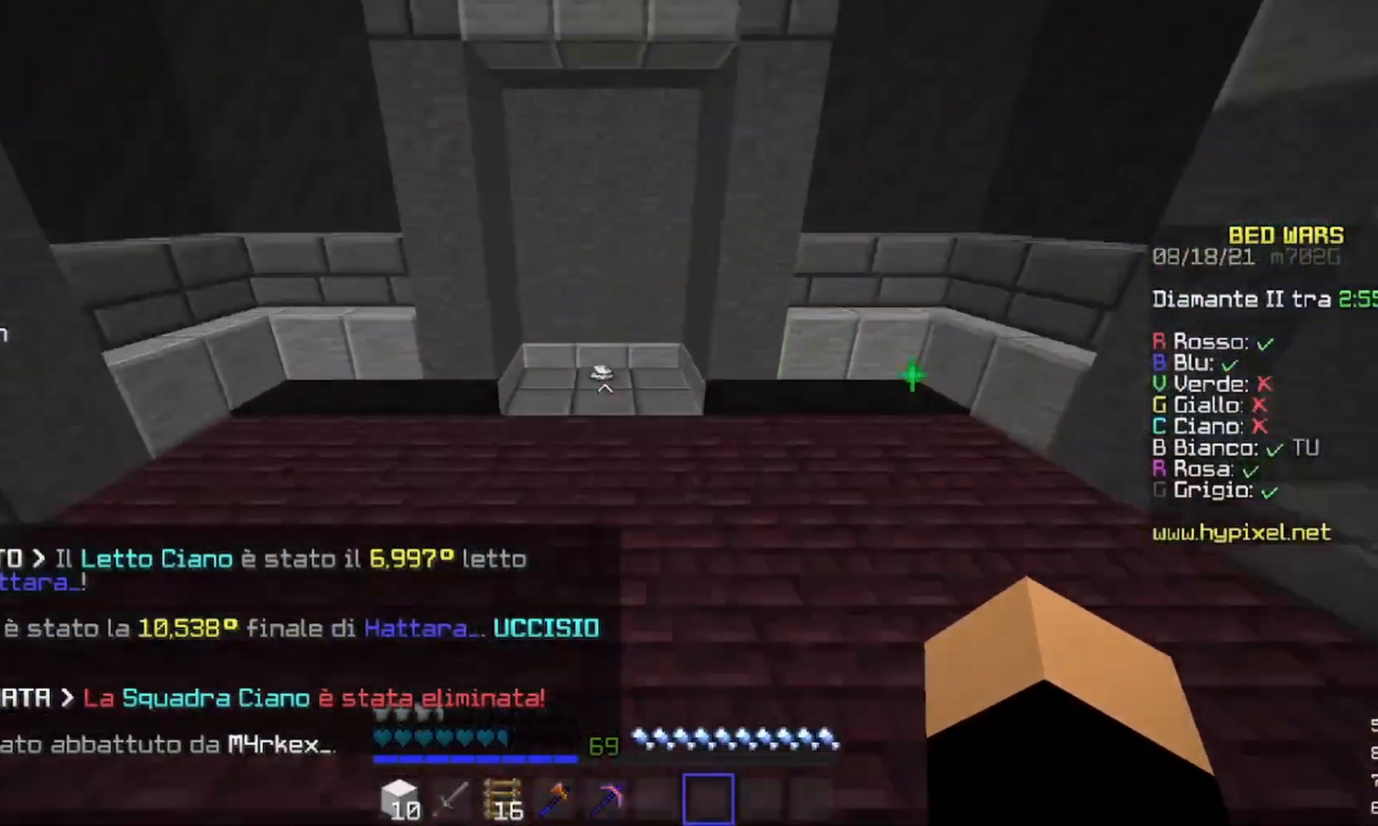
{"keys": ["w"], "mouse": []}
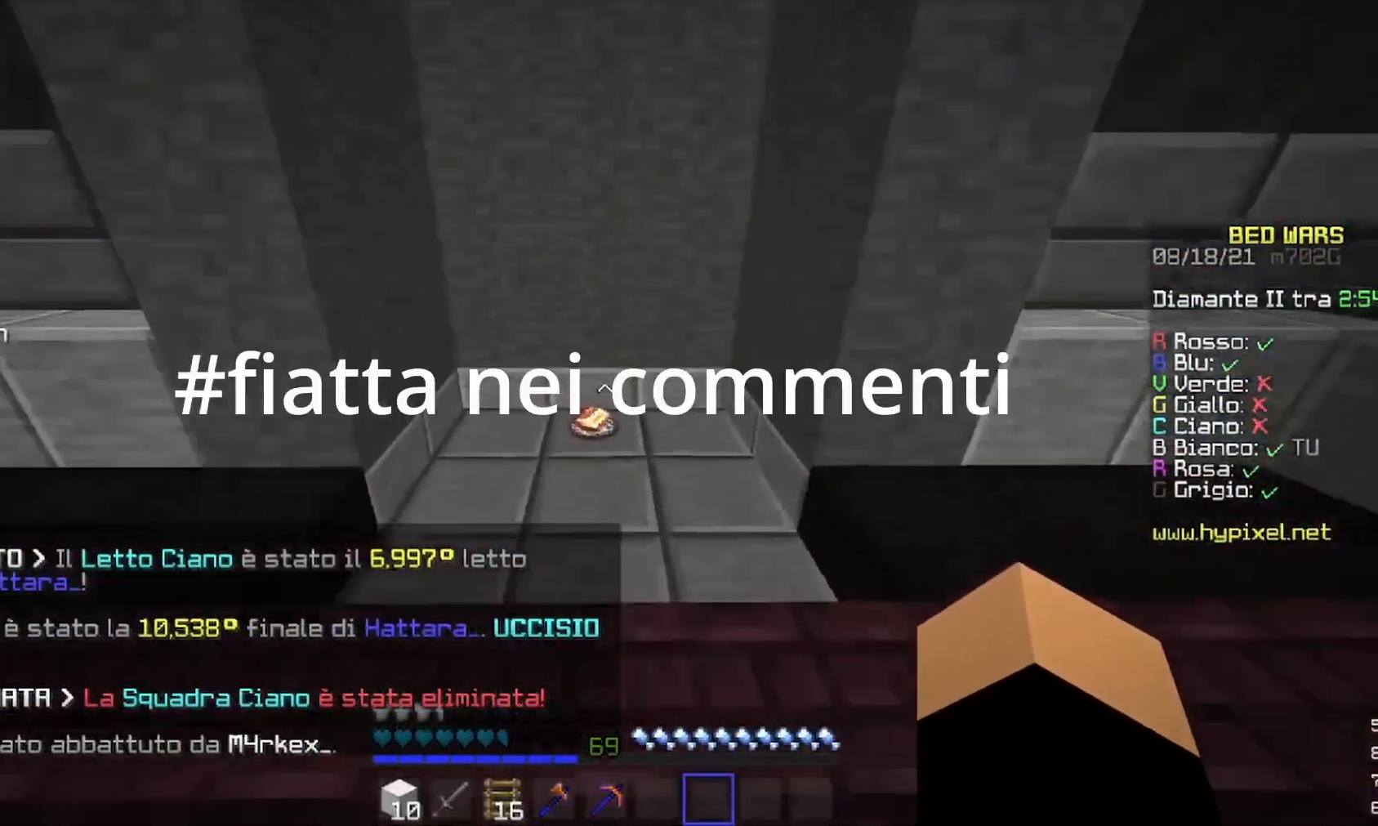
{"keys": ["a", "w"], "mouse": [], "events": [[333, "w", "up"], [367, "w", "down"], [400, "a", "down"]]}
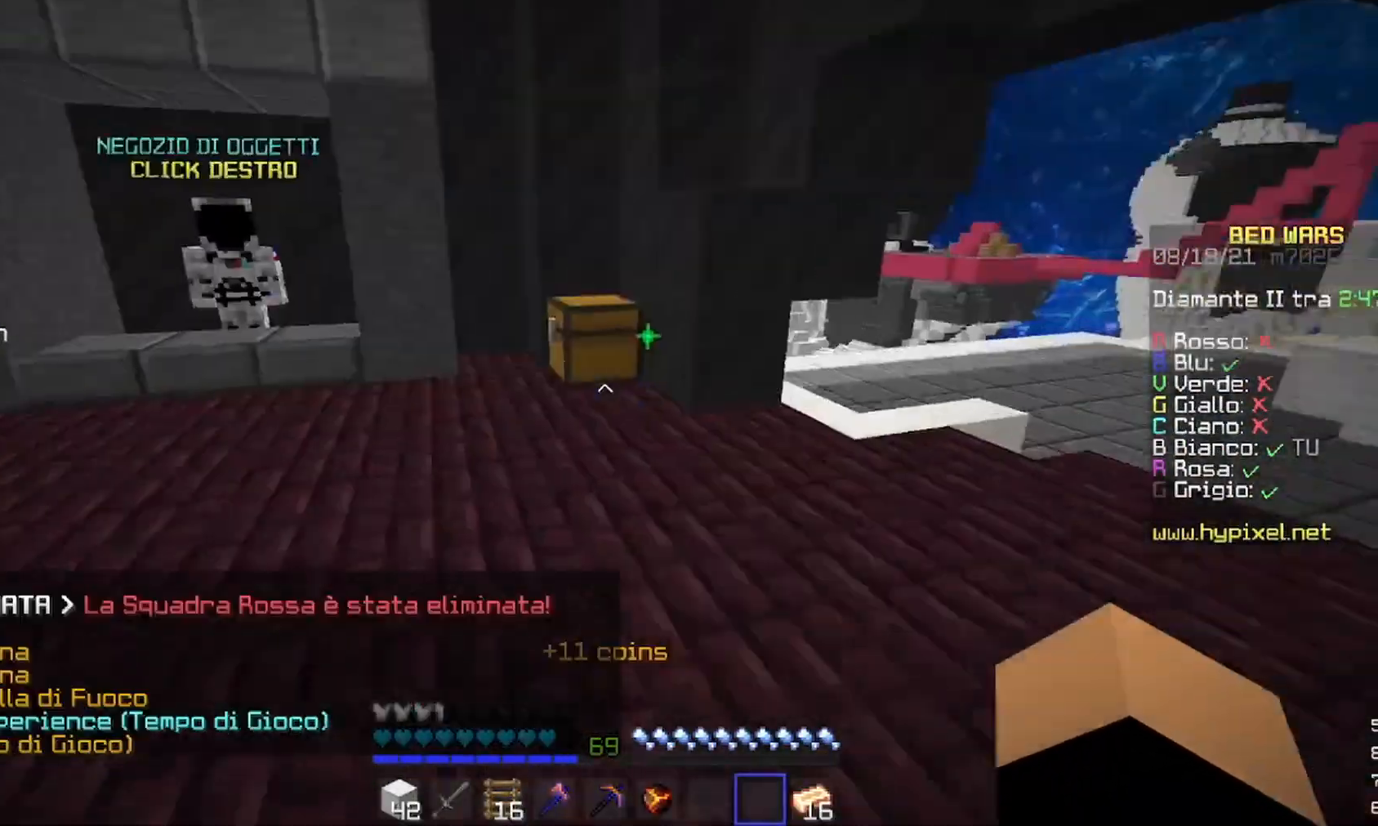
{"keys": ["w"], "mouse": [], "events": [[400, "a", "up"]]}
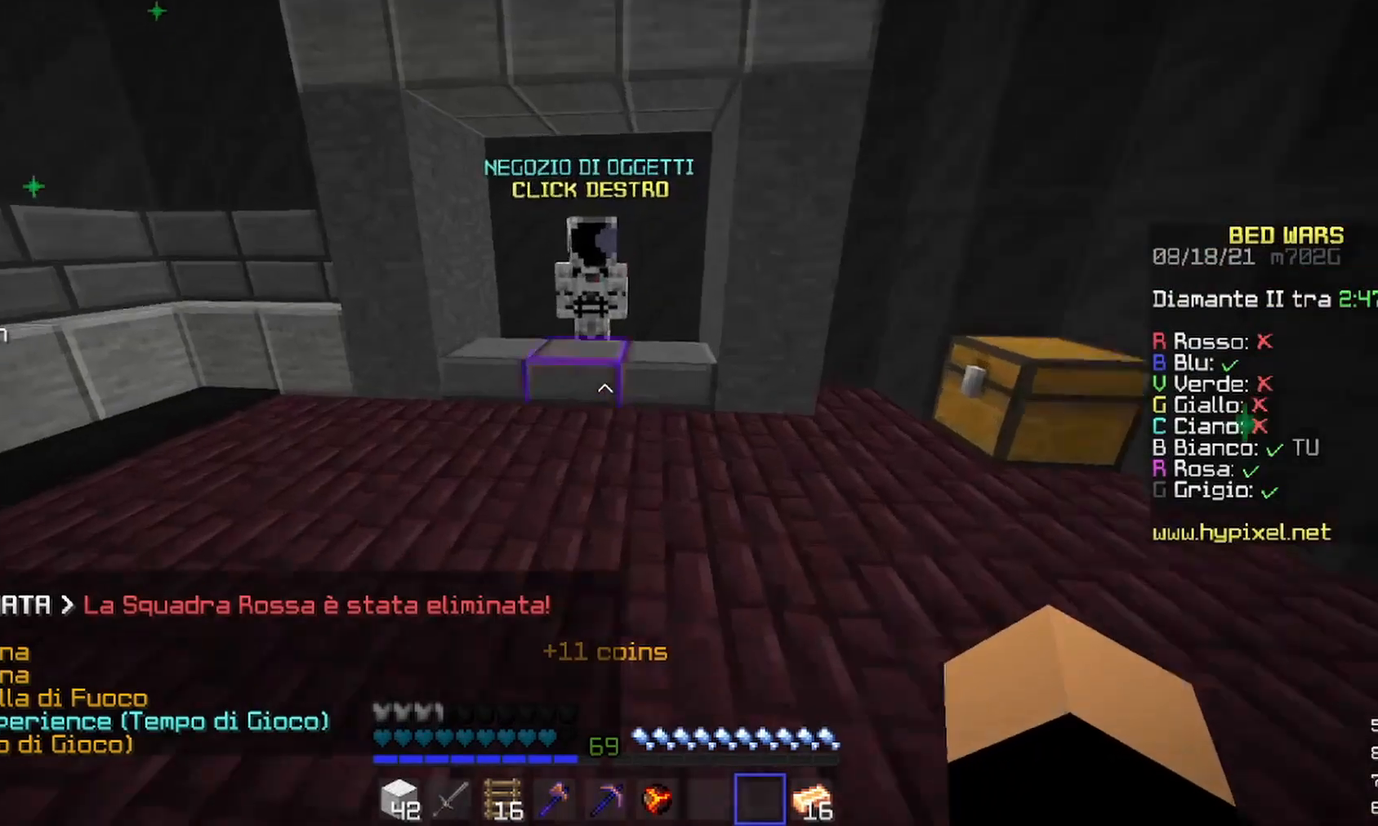
{"keys": [], "mouse": [], "events": [[500, "w", "up"]]}
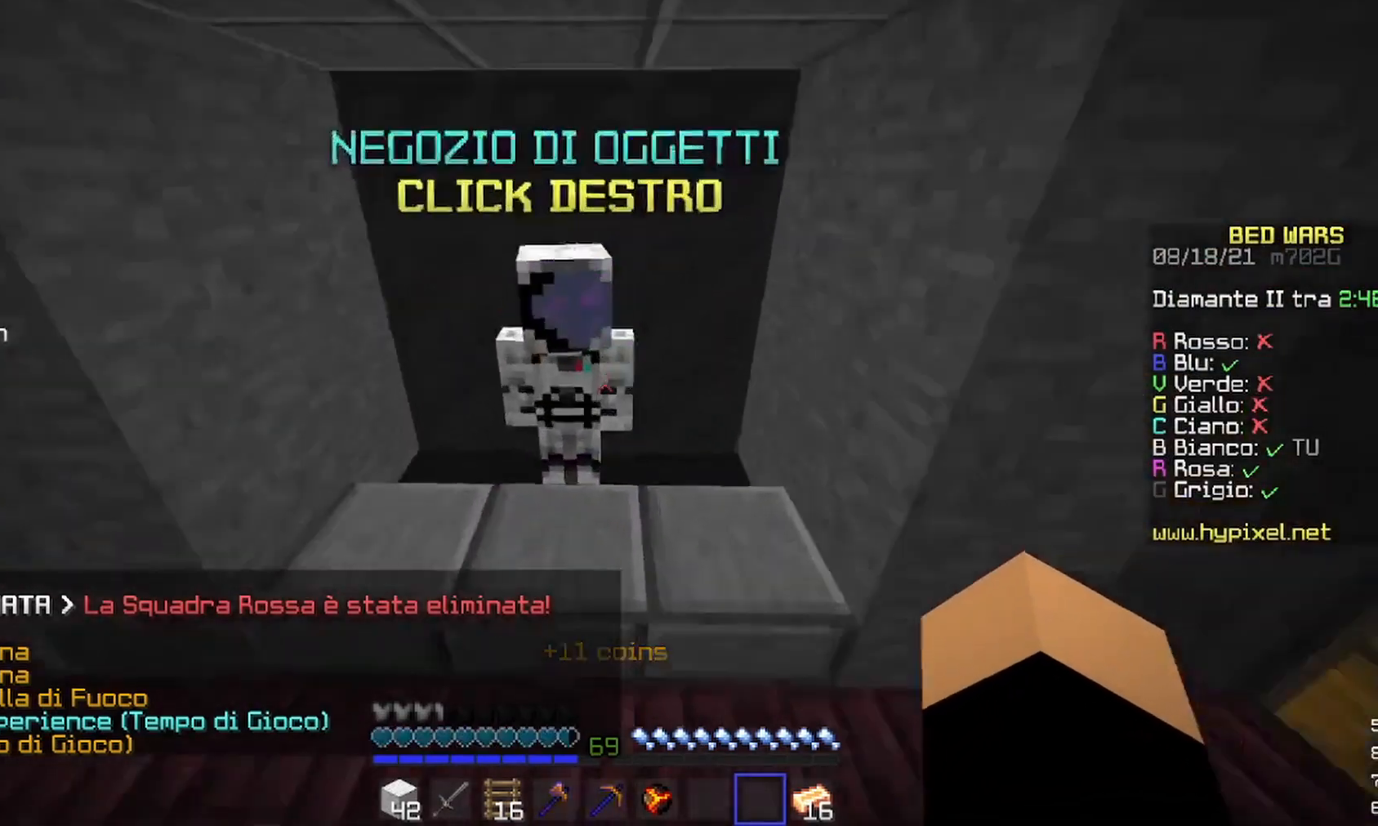
{"keys": [], "mouse": [], "events": [[133, "mouse_right", "down"], [233, "mouse_right", "up"]]}
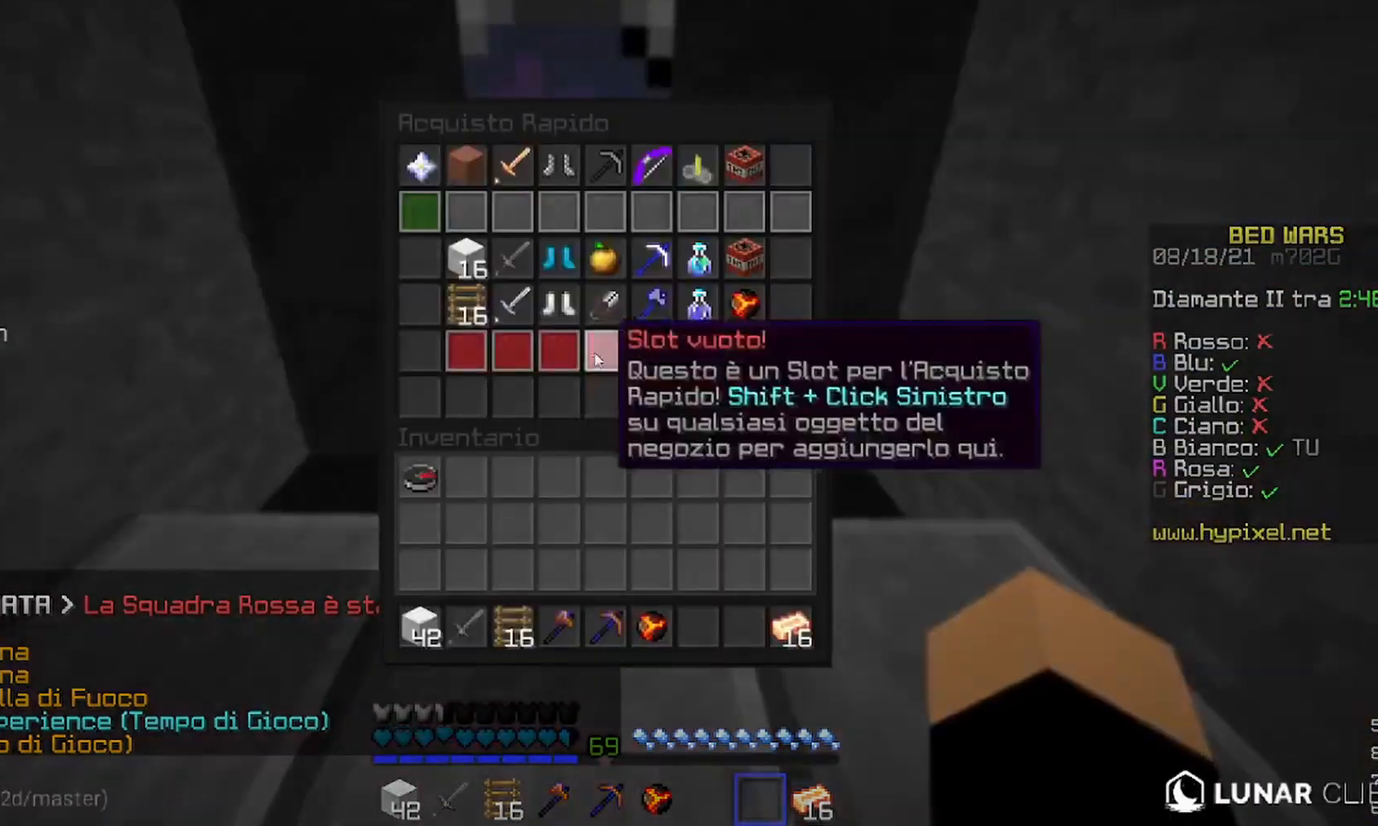
{"keys": [], "mouse": [], "events": []}
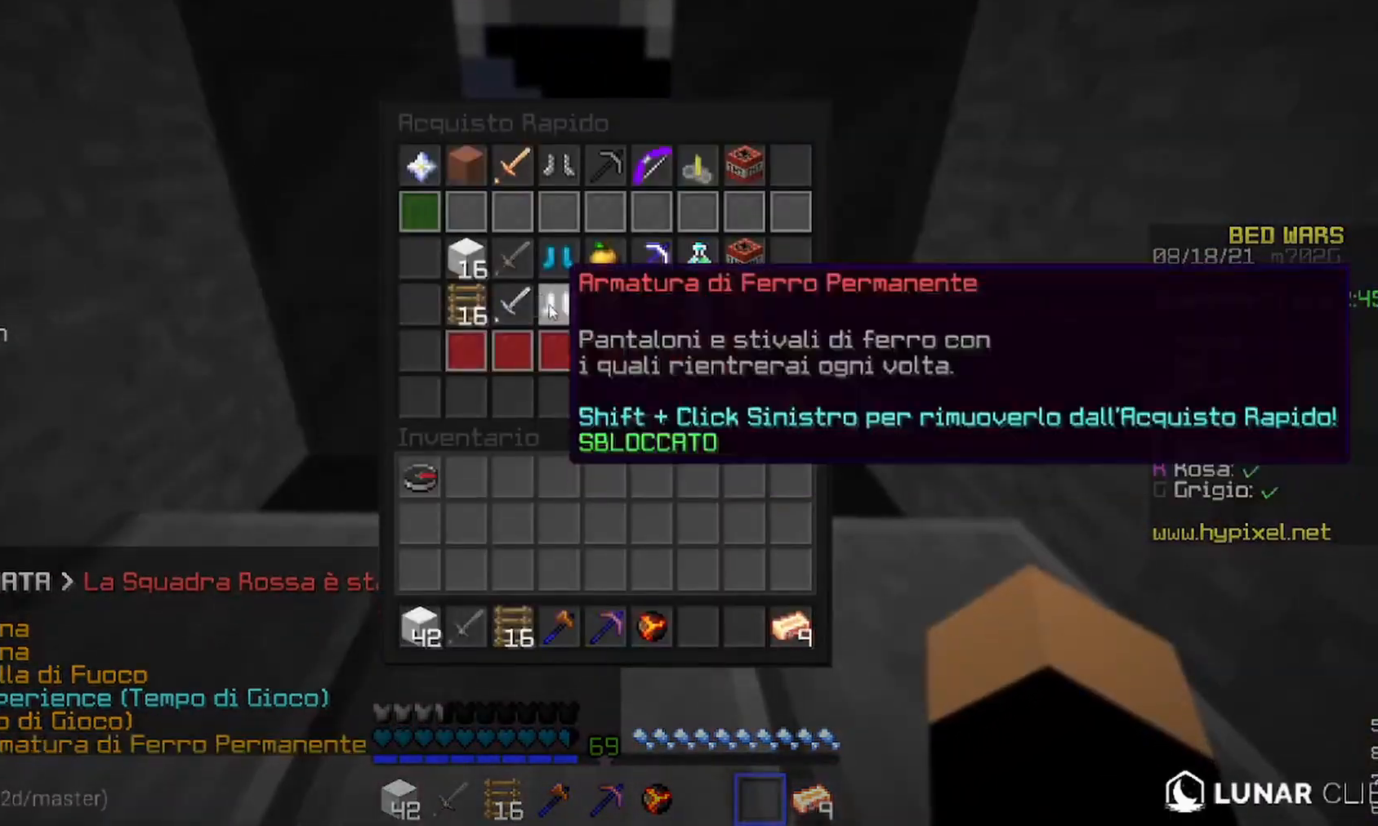
{"keys": ["w"], "mouse": [], "events": [[133, "w", "down"]]}
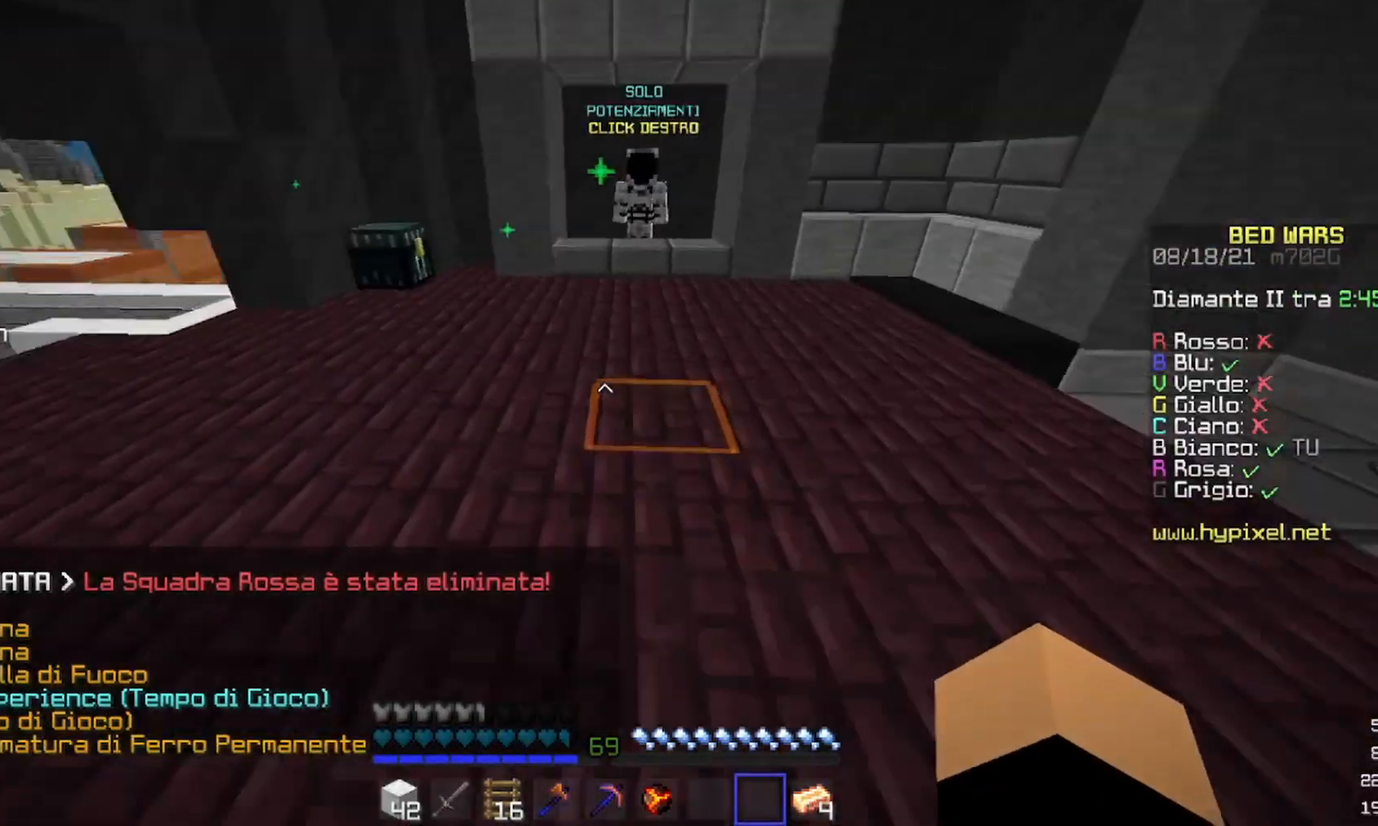
{"keys": ["w"], "mouse": [], "events": []}
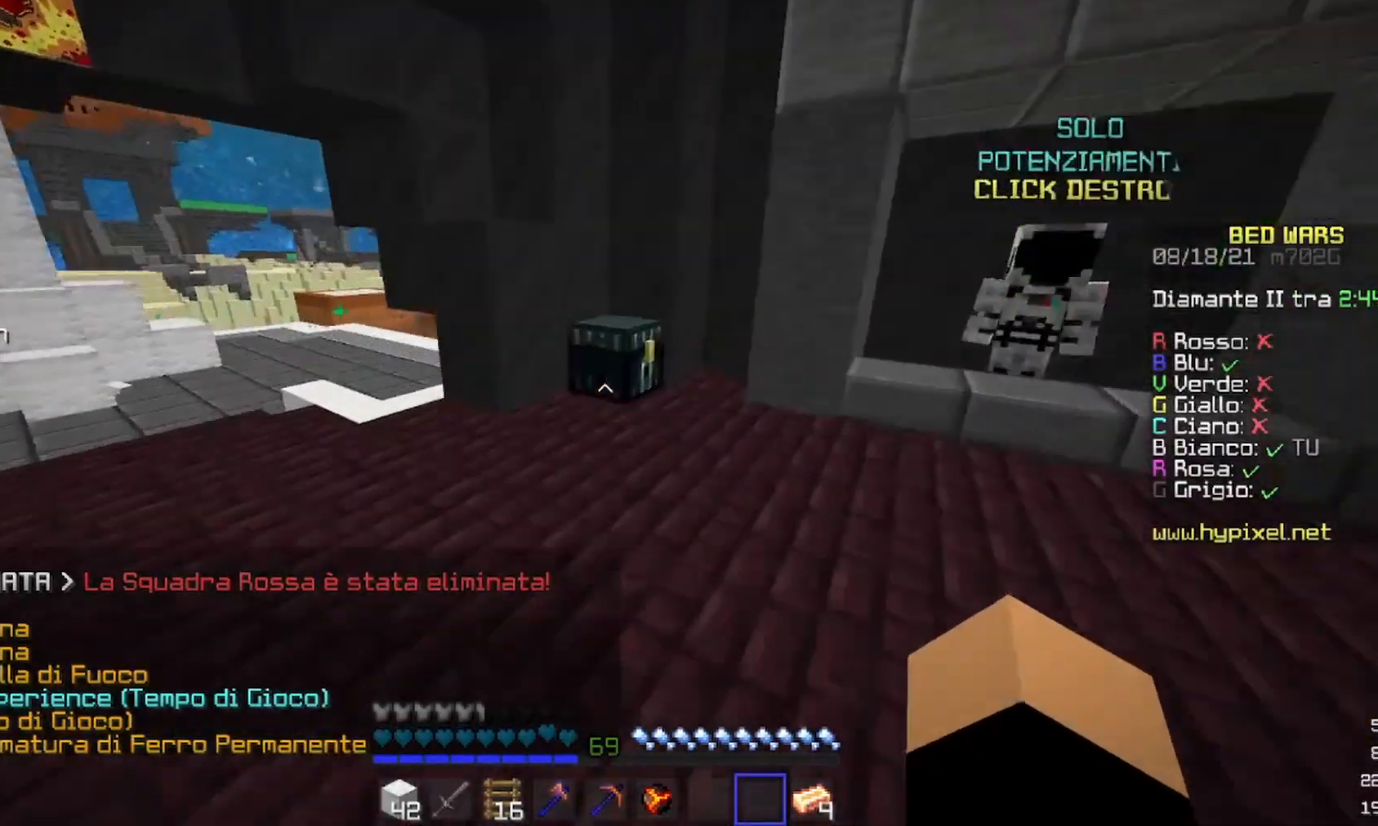
{"keys": [], "mouse": [], "events": [[267, "mouse_right", "down"], [400, "mouse_right", "up"], [467, "w", "up"]]}
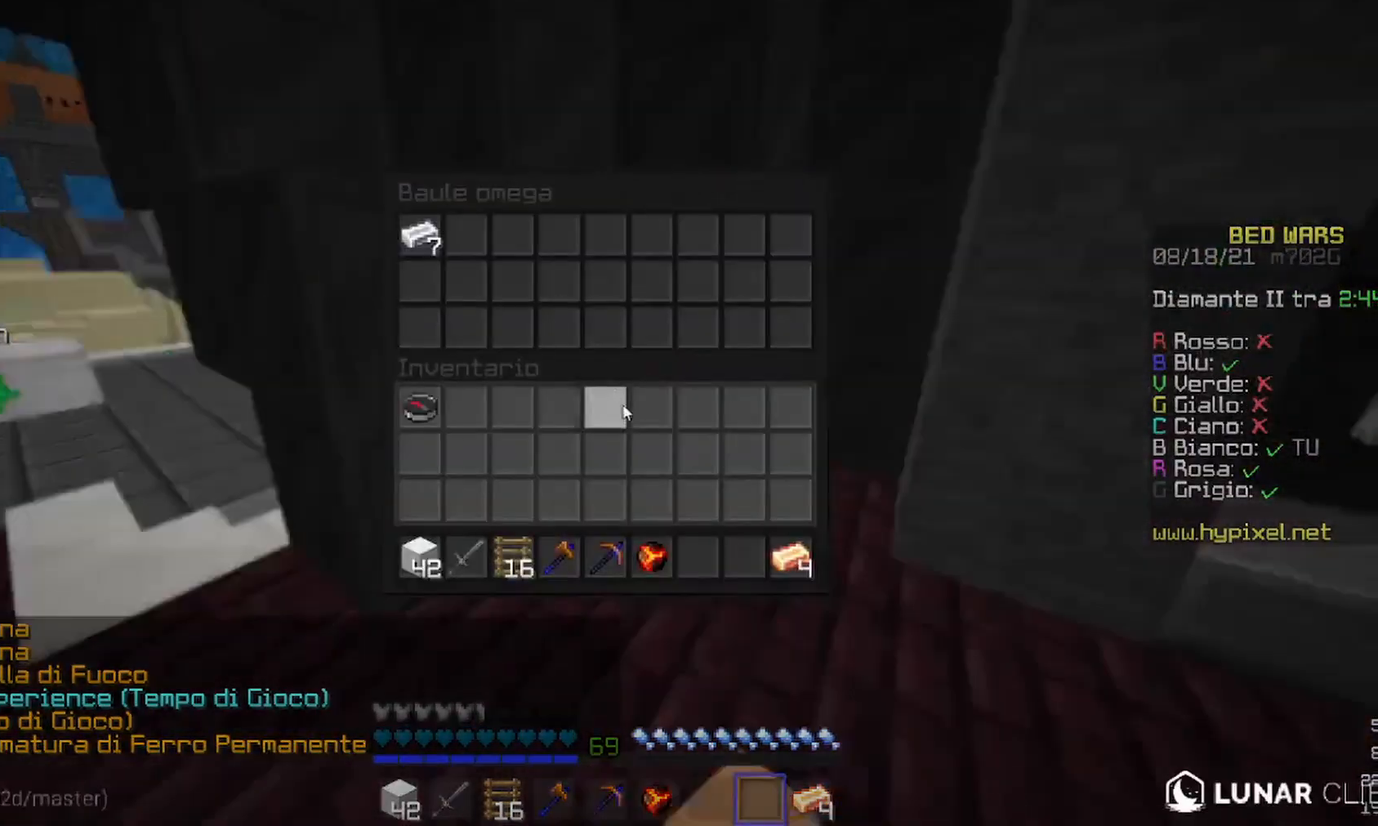
{"keys": [], "mouse": [], "events": []}
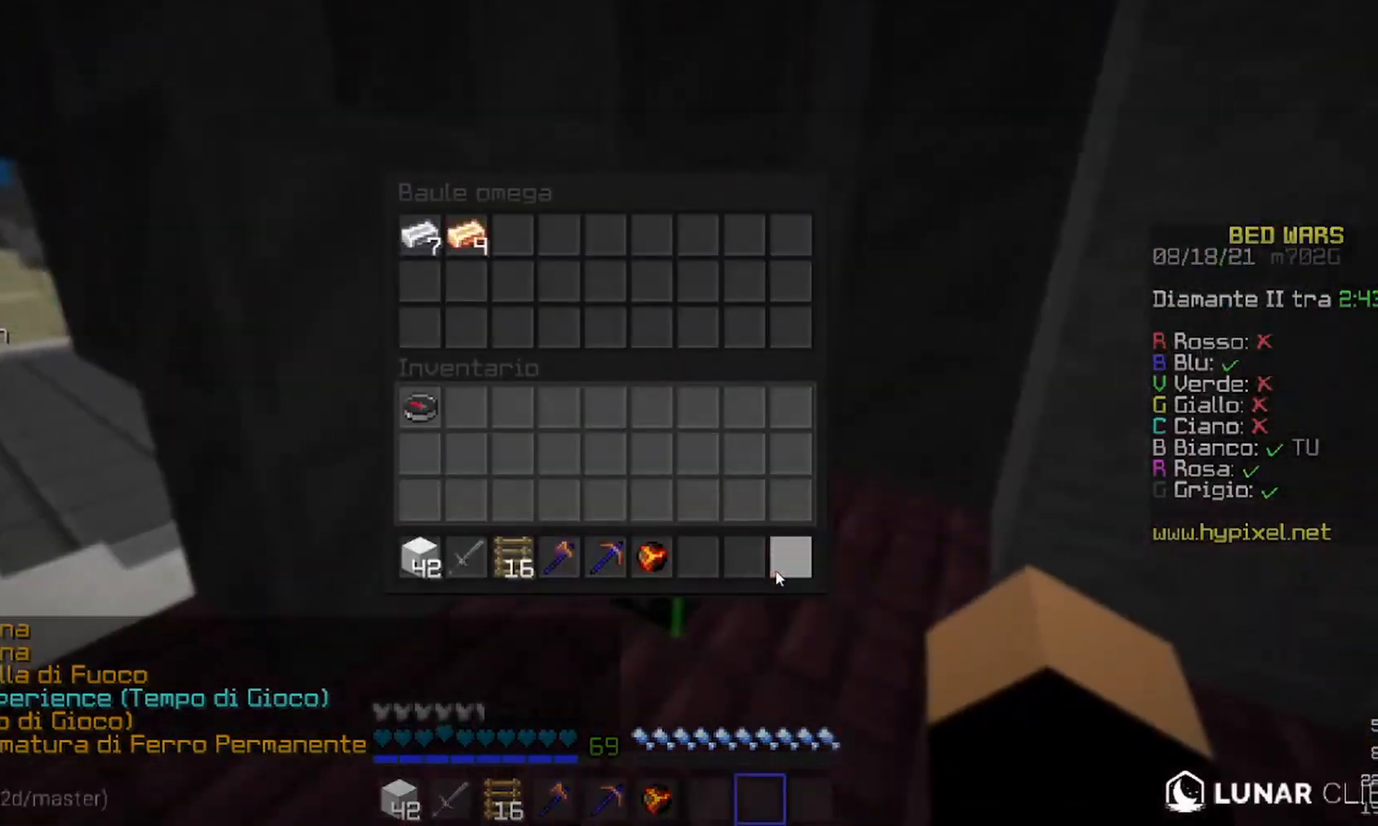
{"keys": ["w"], "mouse": [], "events": [[167, "a", "down"], [233, "w", "down"], [400, "a", "up"]]}
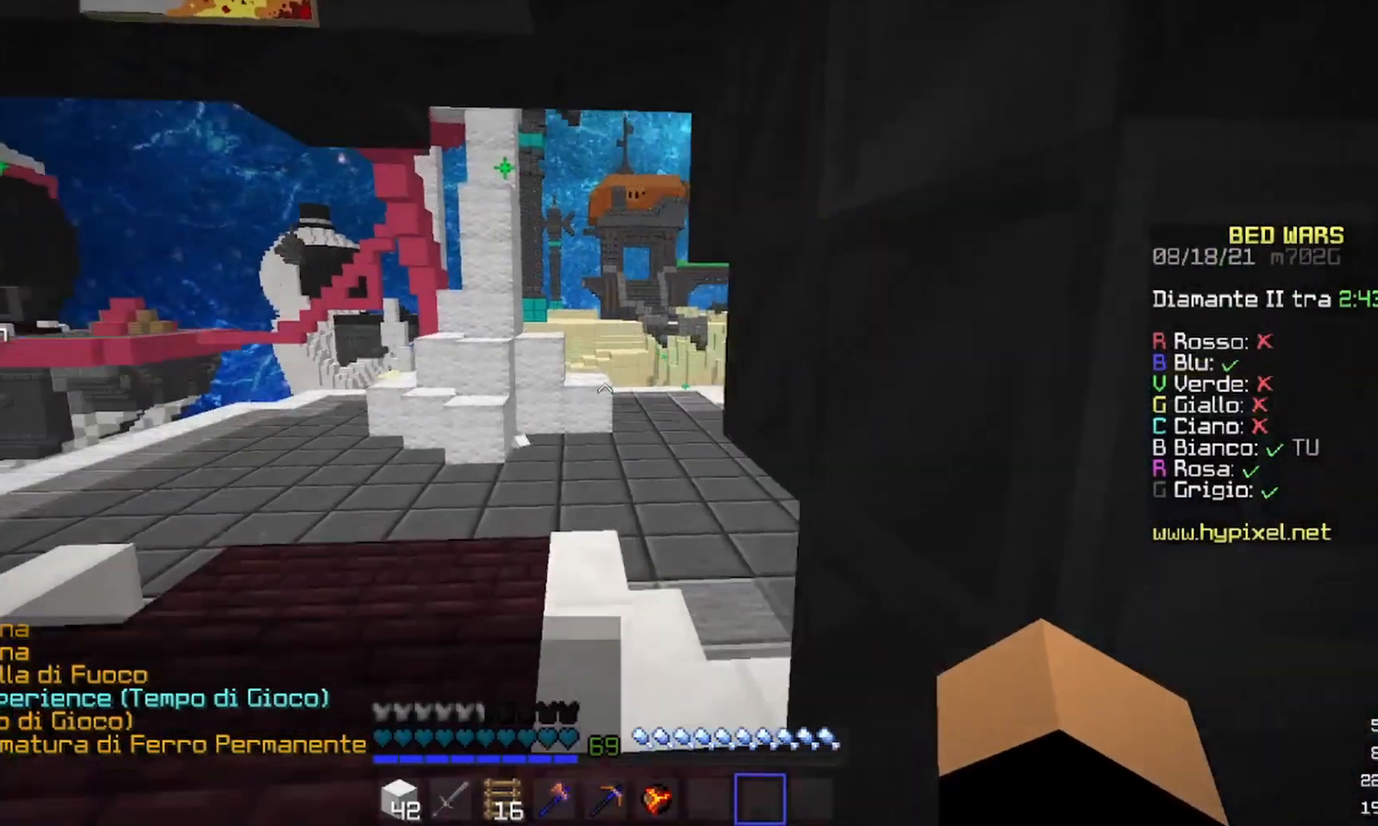
{"keys": ["w"], "mouse": [], "events": []}
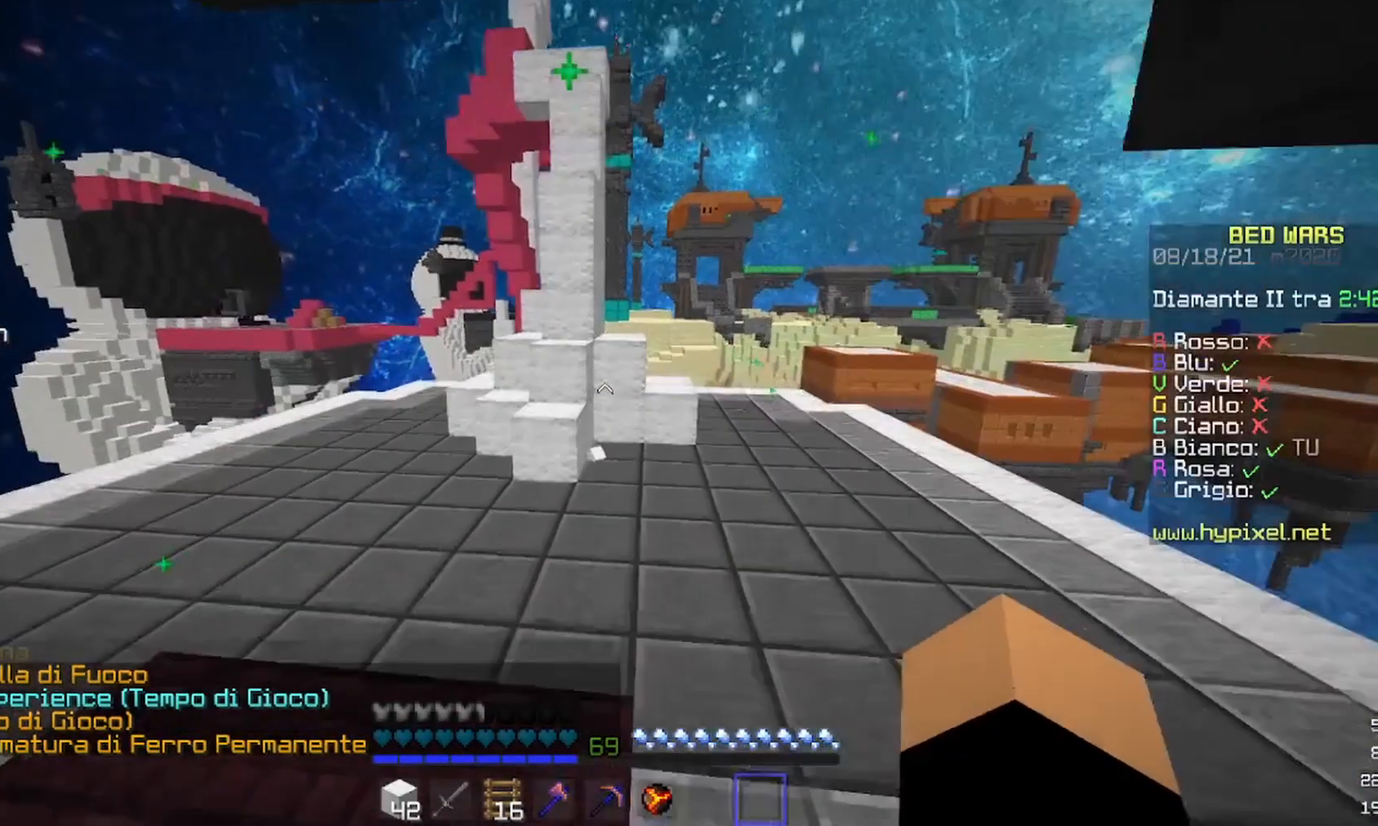
{"keys": ["w"], "mouse": [], "events": []}
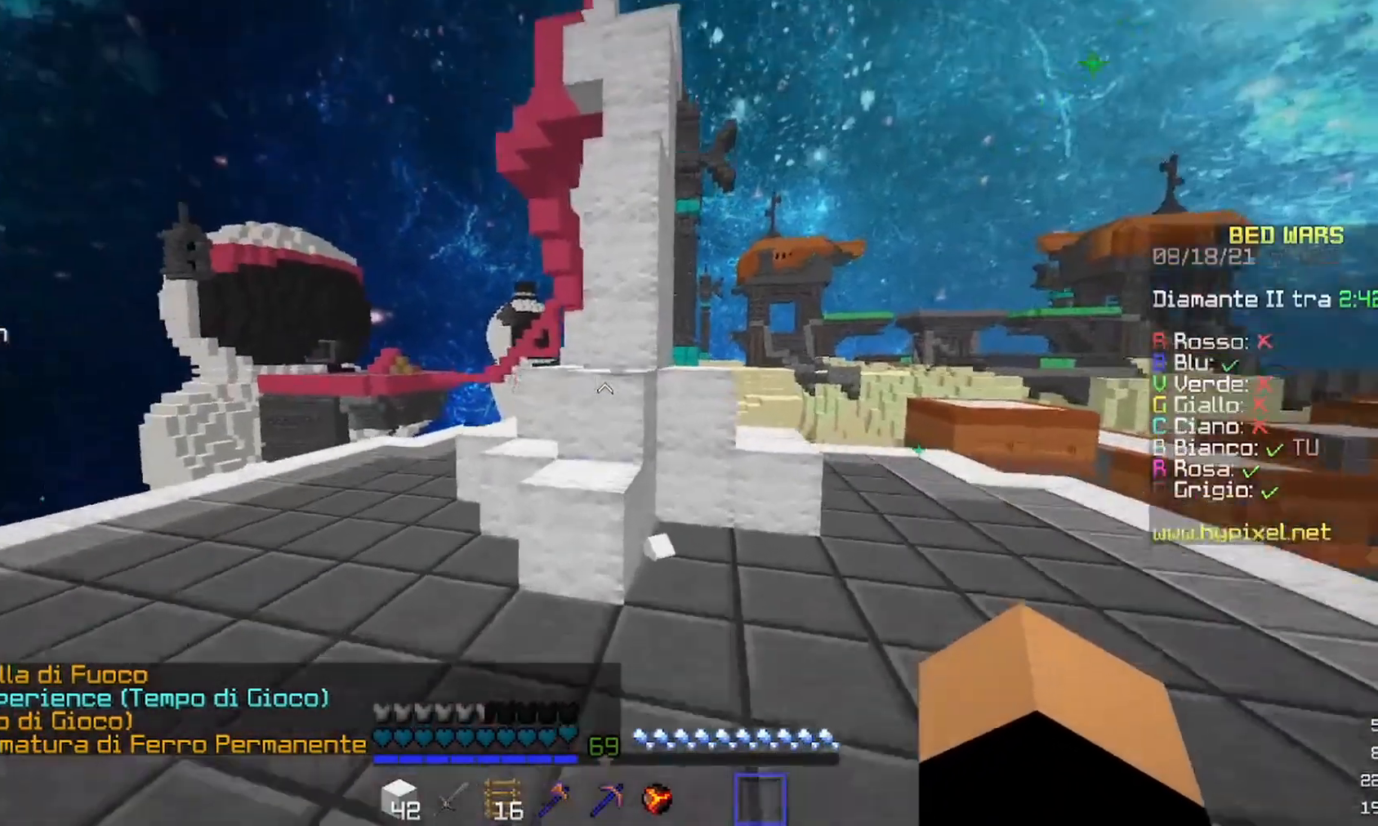
{"keys": ["w"], "mouse": [], "events": [[267, "d", "down"], [400, "d", "up"]]}
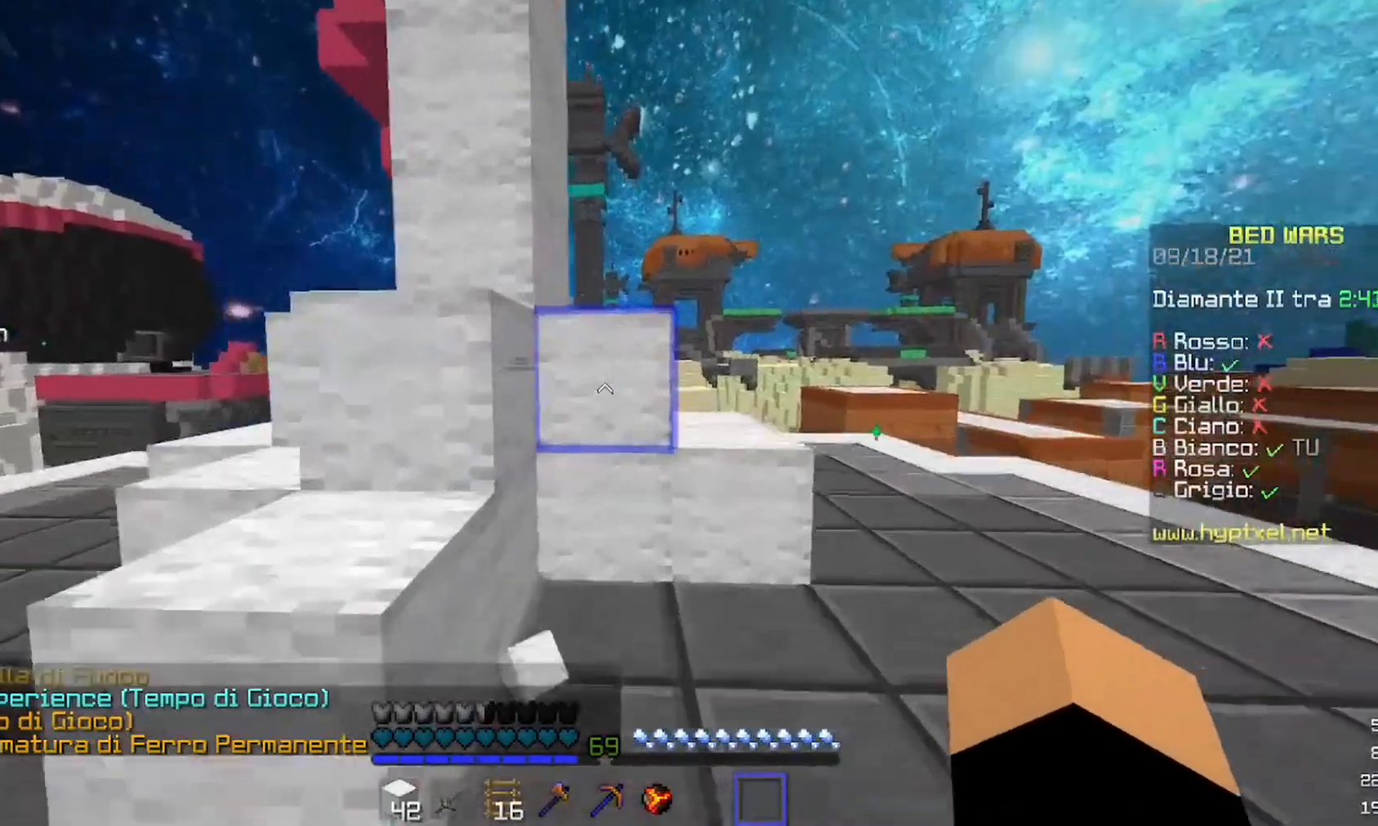
{"keys": [], "mouse": [], "events": [[400, "w", "up"]]}
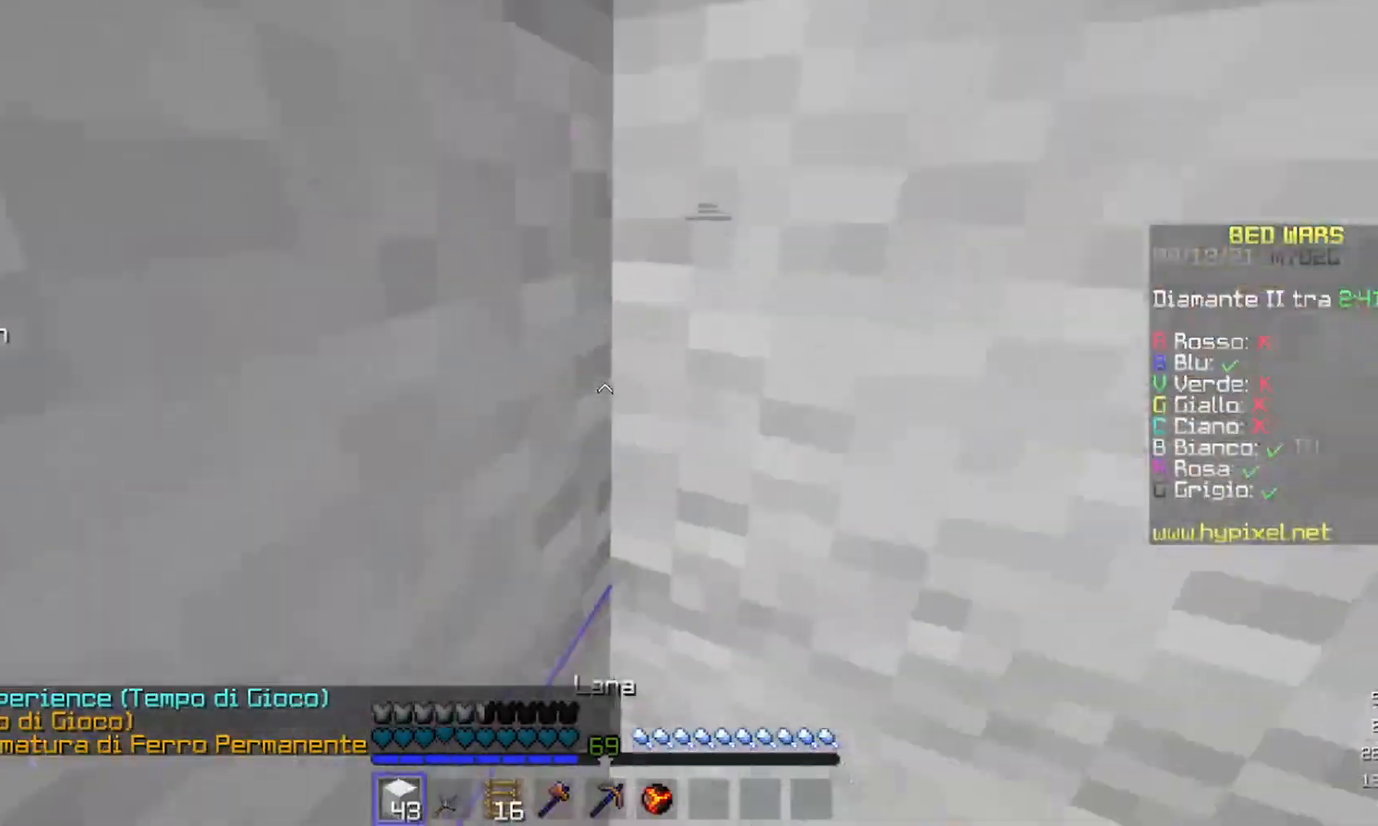
{"keys": ["a"], "mouse": [], "events": [[67, "s", "down"], [367, "mouse_right", "down"], [400, "a", "down"], [433, "s", "up"], [467, "mouse_right", "up"]]}
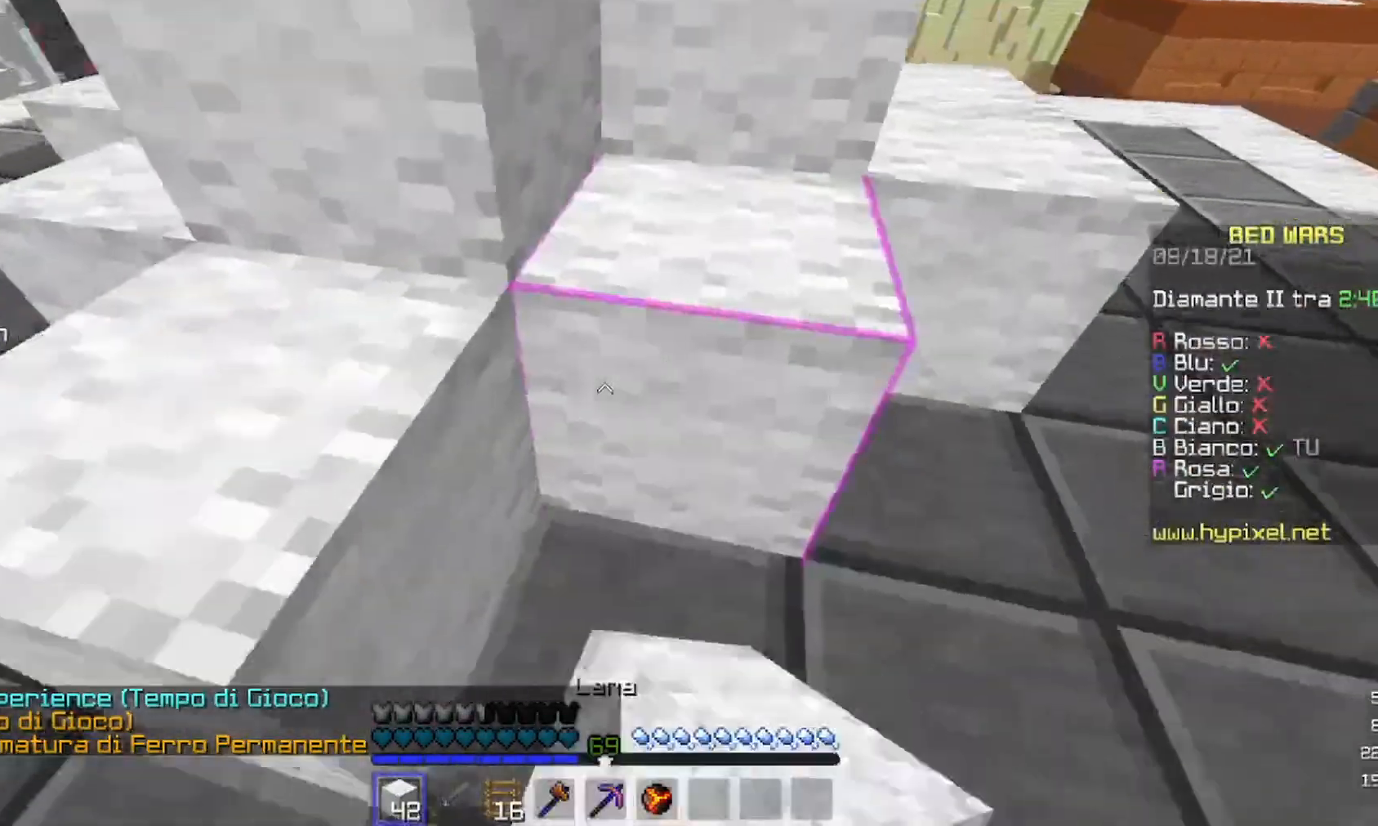
{"keys": ["w"], "mouse": [], "events": [[100, "a", "up"], [133, "w", "down"]]}
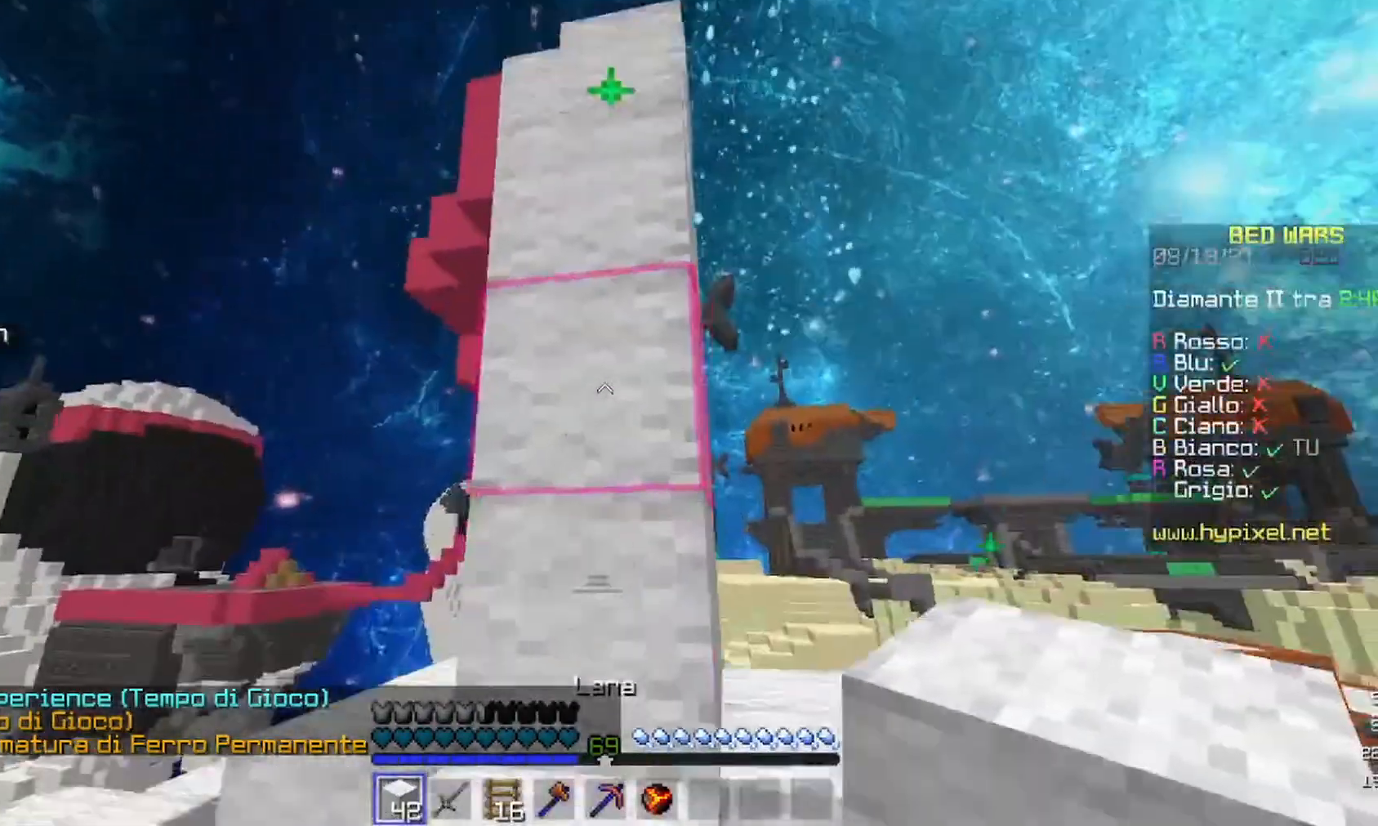
{"keys": ["w"], "mouse": [], "events": []}
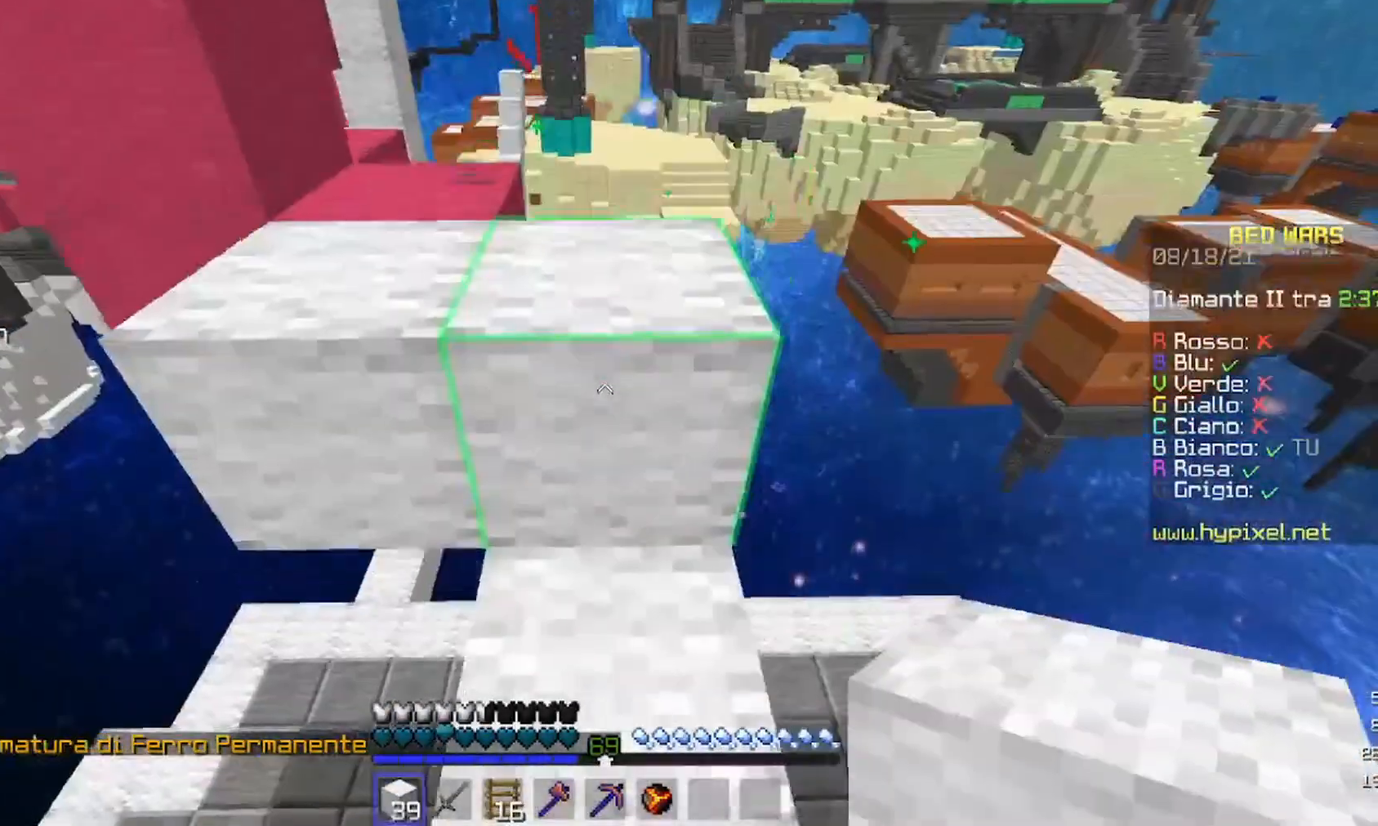
{"keys": ["w"], "mouse": [], "events": []}
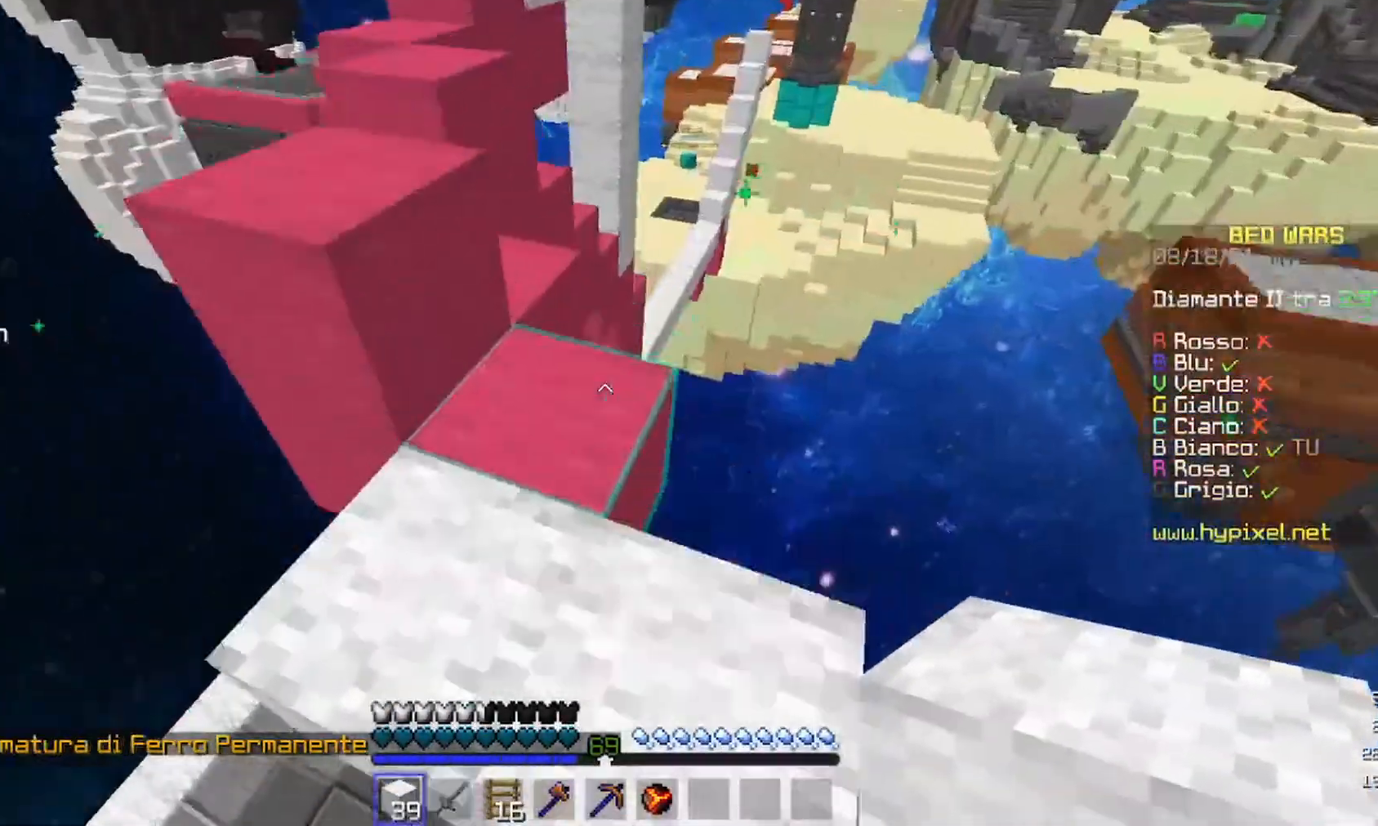
{"keys": ["w"], "mouse": [], "events": [[33, "w", "up"], [333, "w", "down"]]}